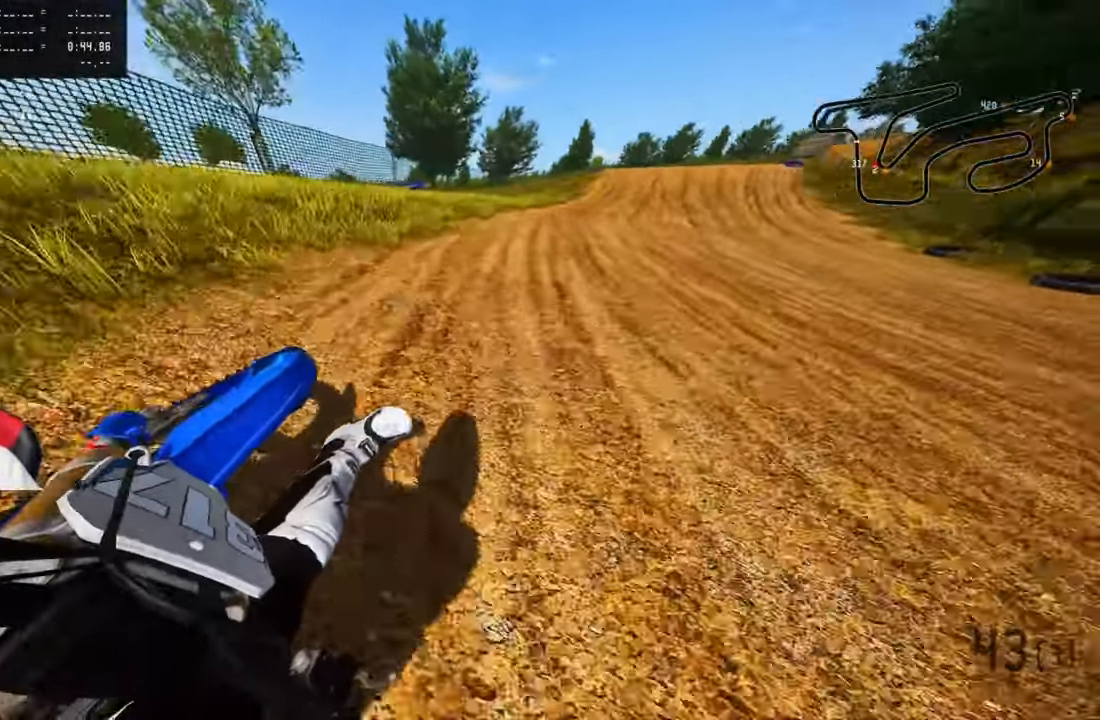
Gameplay with a controller (PlayStation layout); each line is a JSON object with the inputs held at the frame after it. "events" lists button and stick changes between this image and that frame as [ms after this image, input, new state], when the widget could be followed in between.
{"buttons": ["R2"], "left_stick": "up-right", "right_stick": "up-left", "events": []}
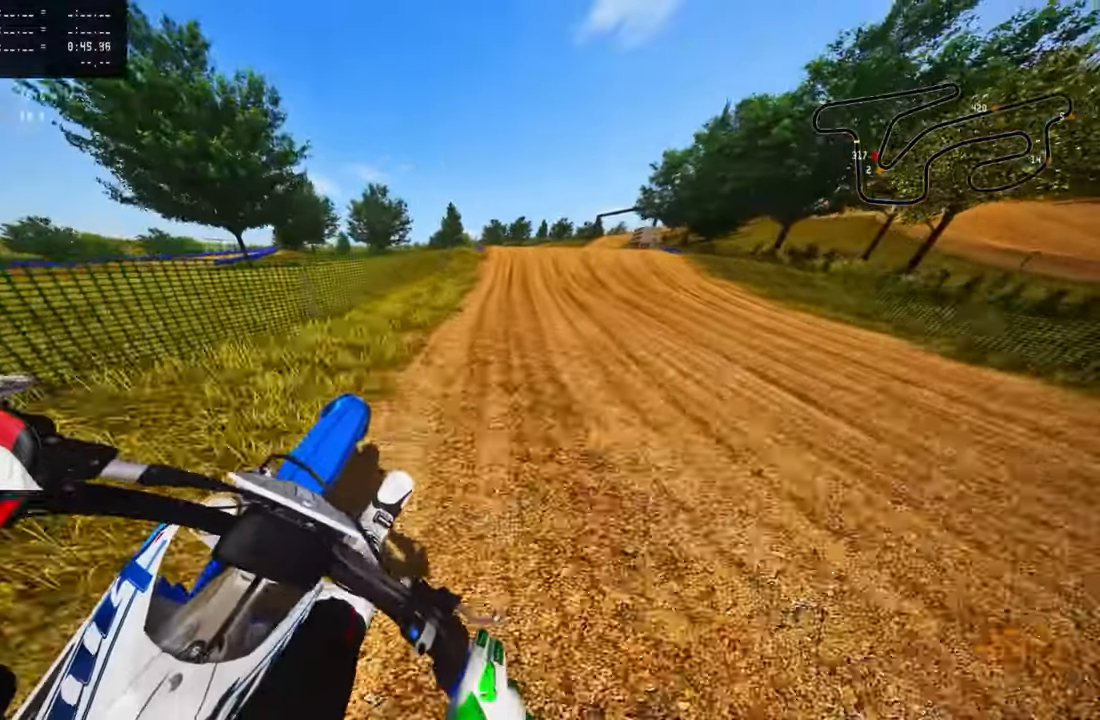
{"buttons": [], "left_stick": "up-right", "right_stick": "center", "events": [[67, "R3", "down"], [67, "right_stick", "center"], [200, "R3", "up"], [400, "R2", "up"]]}
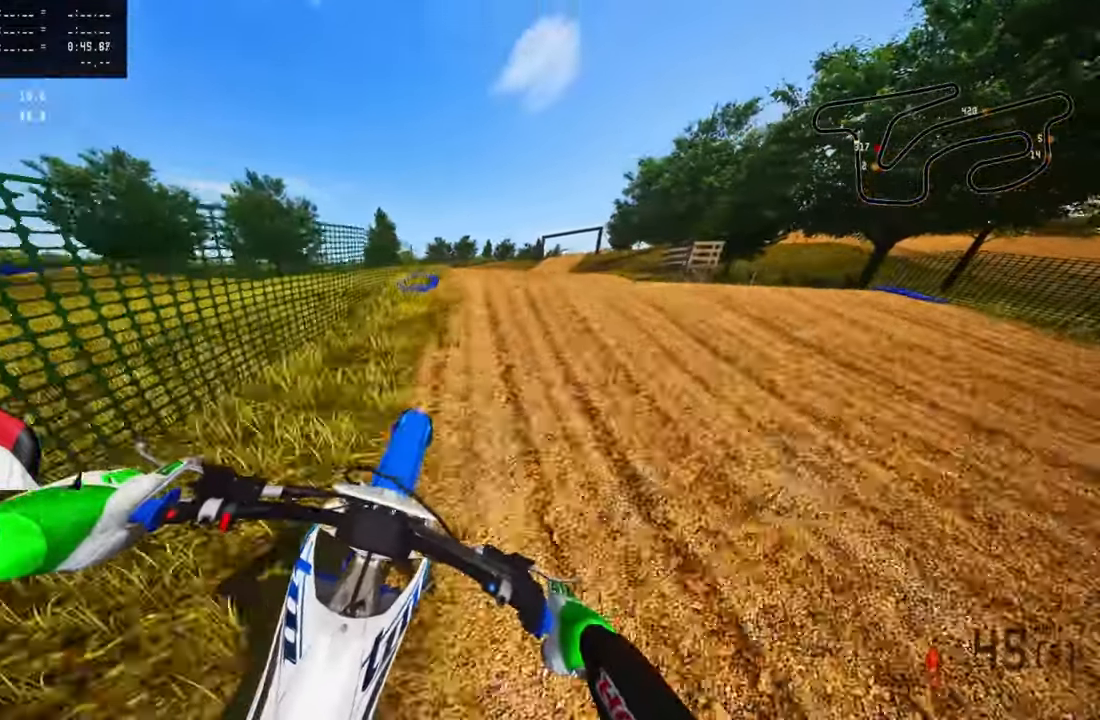
{"buttons": ["R2"], "left_stick": "up-right", "right_stick": "up", "events": [[67, "R3", "down"], [167, "R3", "up"], [417, "R2", "down"], [450, "right_stick", "up"]]}
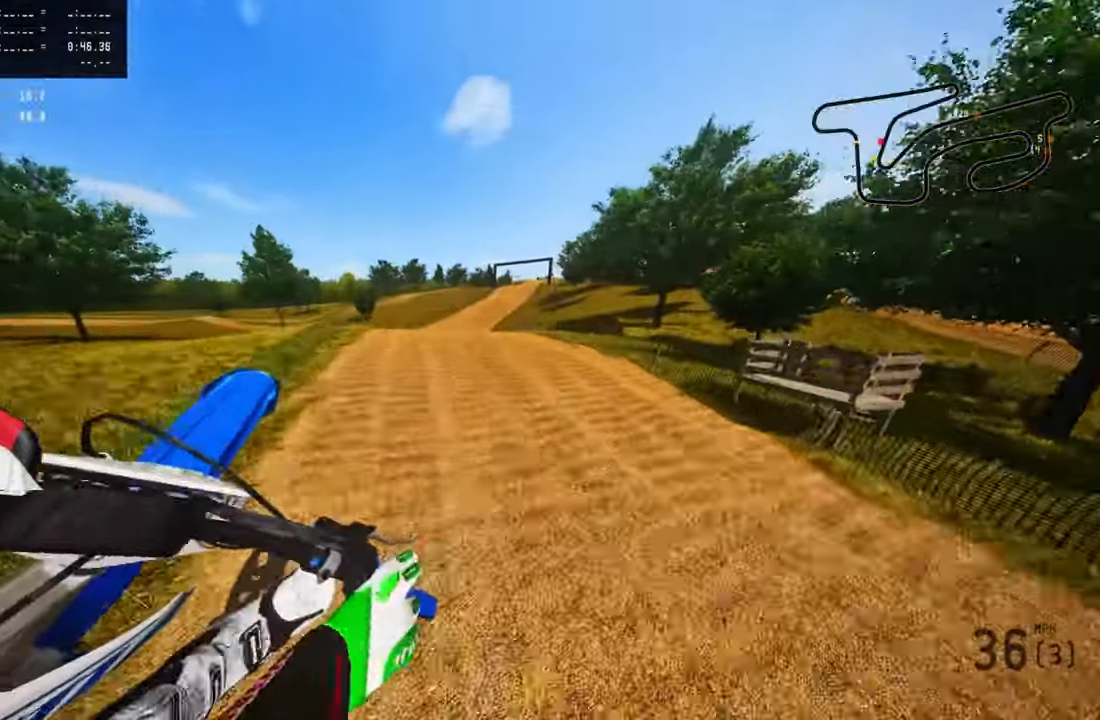
{"buttons": ["R2"], "left_stick": "center", "right_stick": "up", "events": [[34, "R3", "down"], [34, "right_stick", "center"], [100, "left_stick", "up-left"], [100, "right_stick", "up"], [167, "R3", "up"], [167, "right_stick", "up-left"], [384, "CROSS", "down"], [417, "left_stick", "center"], [484, "right_stick", "up"], [500, "CROSS", "up"]]}
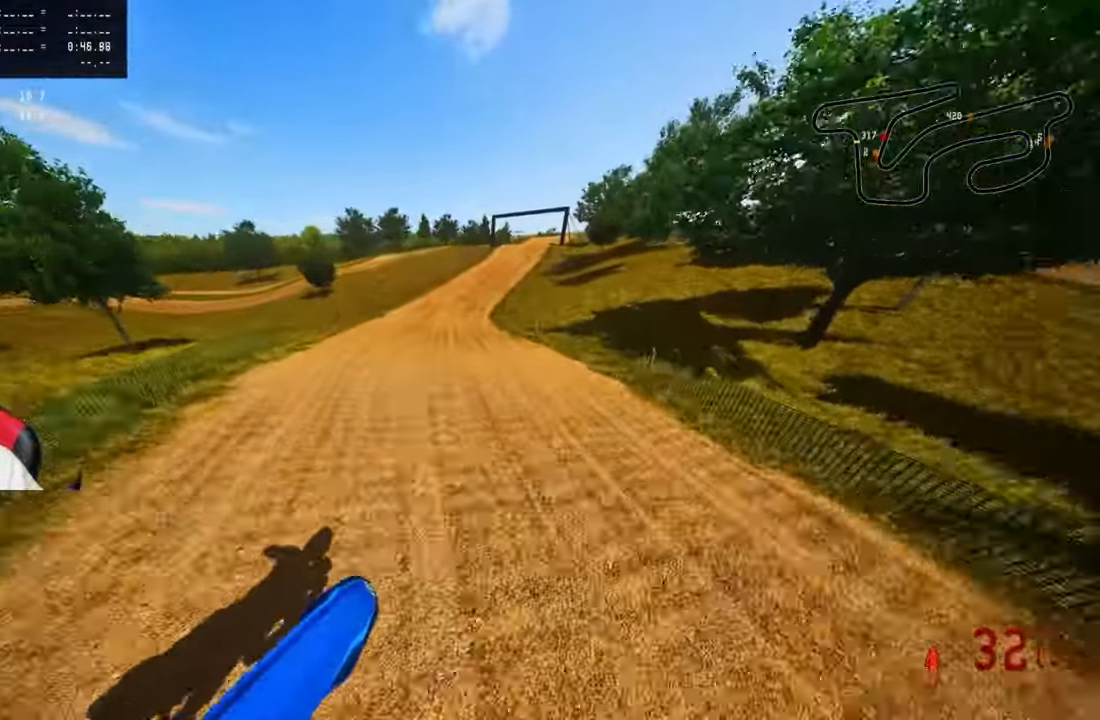
{"buttons": ["R2"], "left_stick": "up-left", "right_stick": "up", "events": [[100, "left_stick", "up-left"]]}
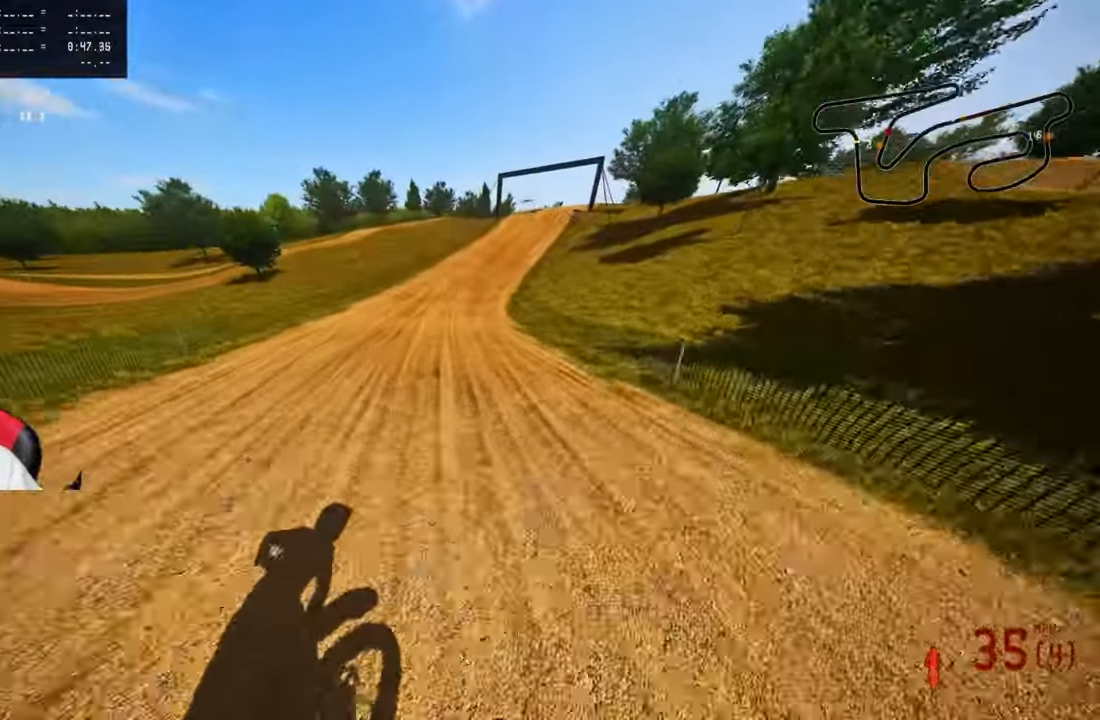
{"buttons": ["R2"], "left_stick": "up", "right_stick": "up-left", "events": [[17, "left_stick", "up"], [84, "R3", "down"], [184, "R3", "up"], [184, "right_stick", "up-left"]]}
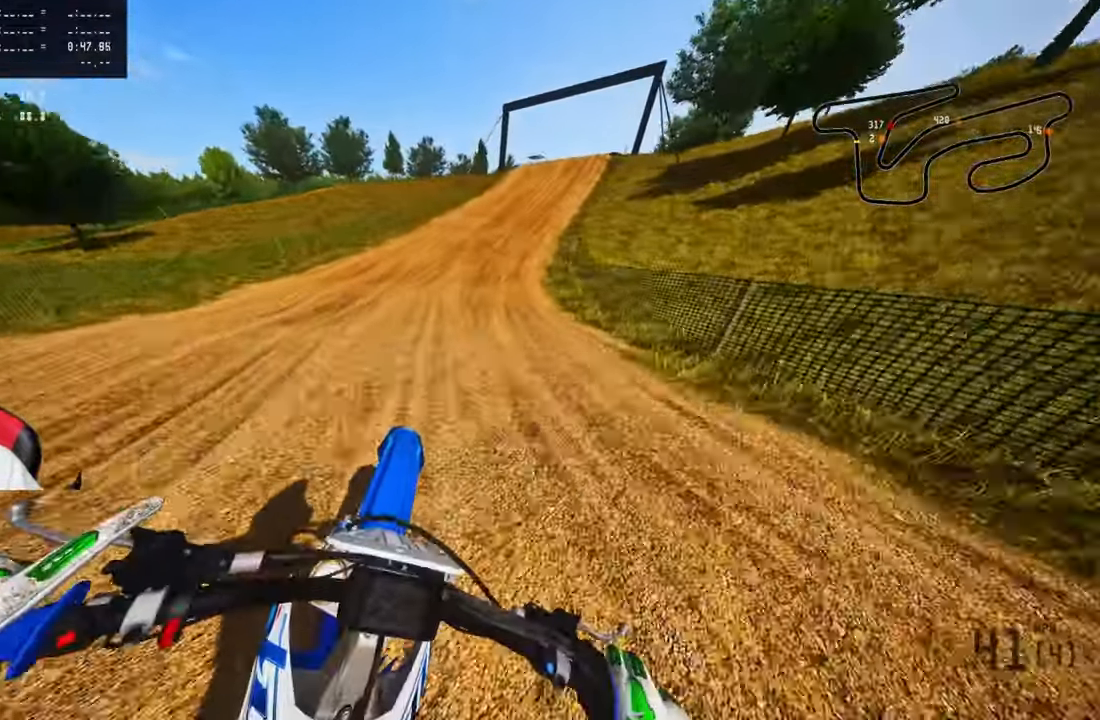
{"buttons": ["R2"], "left_stick": "up", "right_stick": "up-left", "events": [[17, "R1", "down"], [67, "R1", "up"]]}
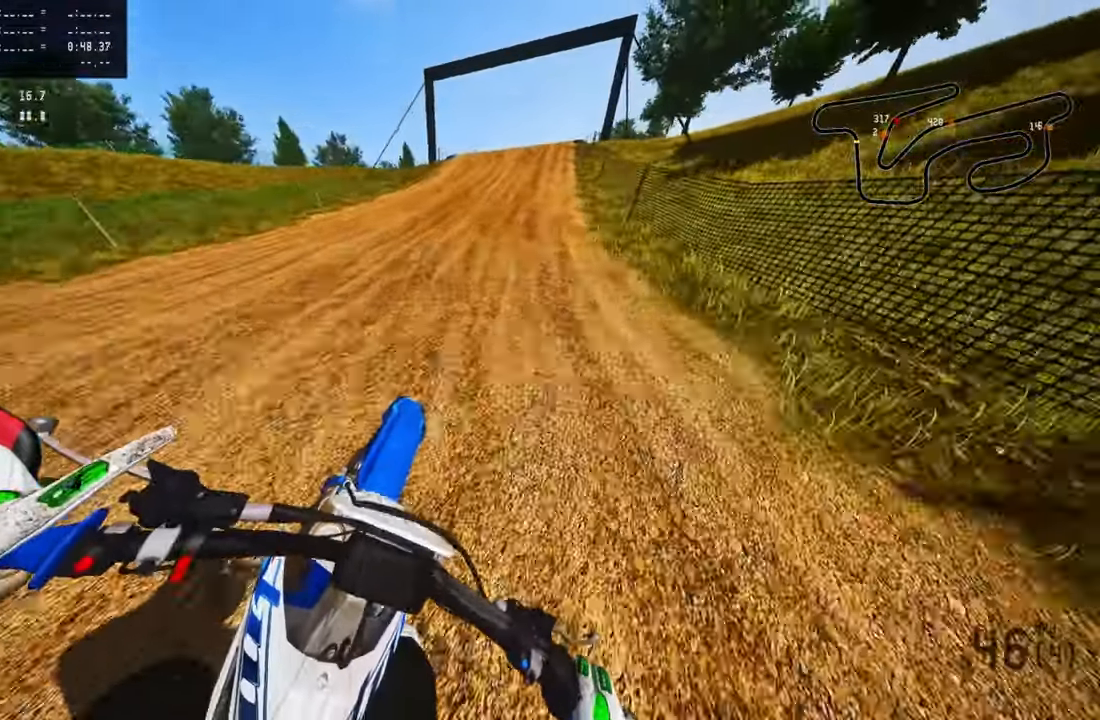
{"buttons": ["R2"], "left_stick": "up", "right_stick": "center", "events": [[350, "right_stick", "center"]]}
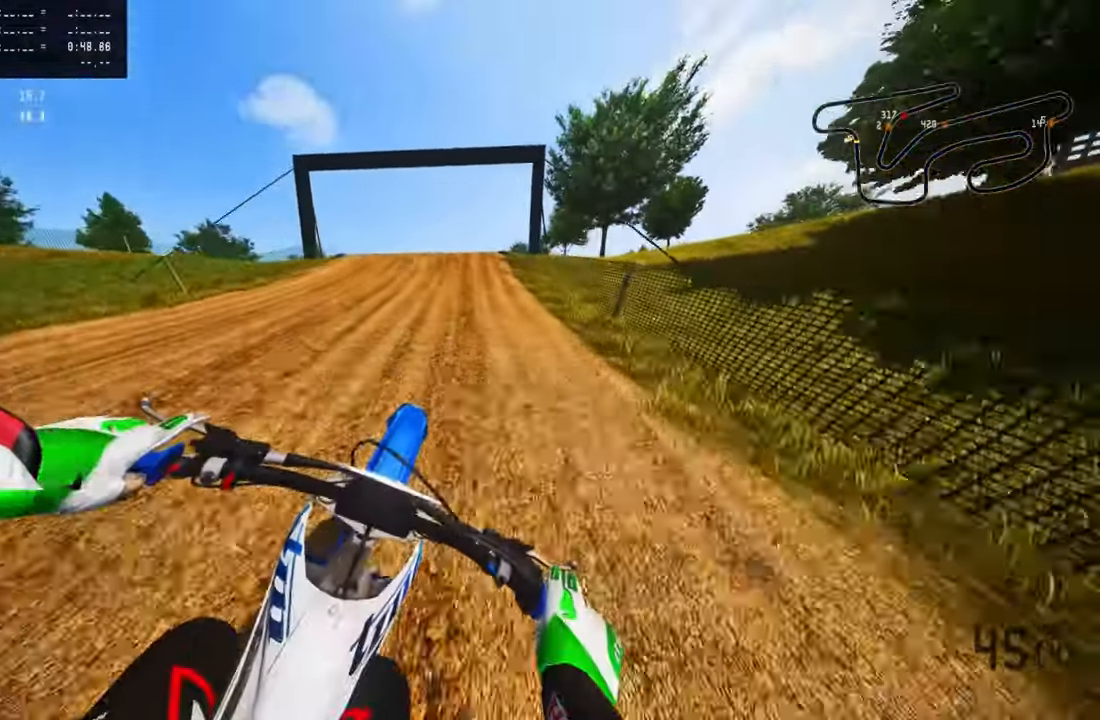
{"buttons": [], "left_stick": "up", "right_stick": "down-left", "events": [[167, "R3", "down"], [300, "R3", "up"], [484, "R2", "up"], [500, "right_stick", "down-left"]]}
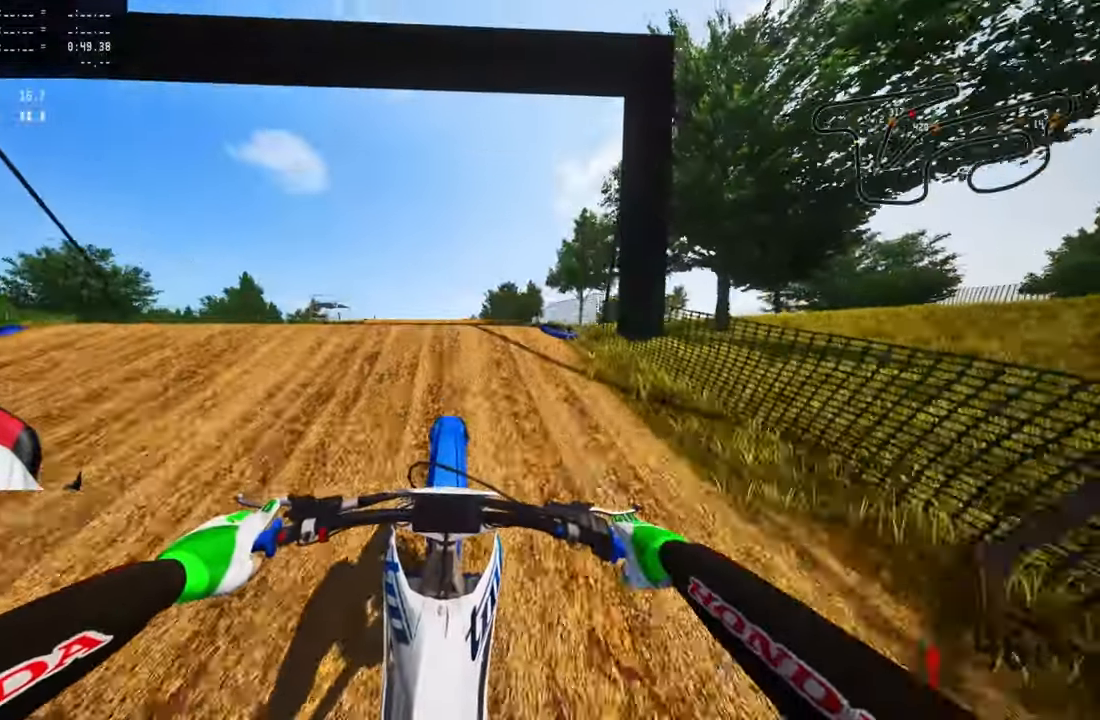
{"buttons": ["R2"], "left_stick": "up-right", "right_stick": "center", "events": [[34, "R3", "down"], [50, "left_stick", "up-left"], [117, "right_stick", "center"], [134, "R3", "up"], [317, "left_stick", "up-right"], [350, "R2", "down"], [384, "R3", "down"], [484, "R3", "up"]]}
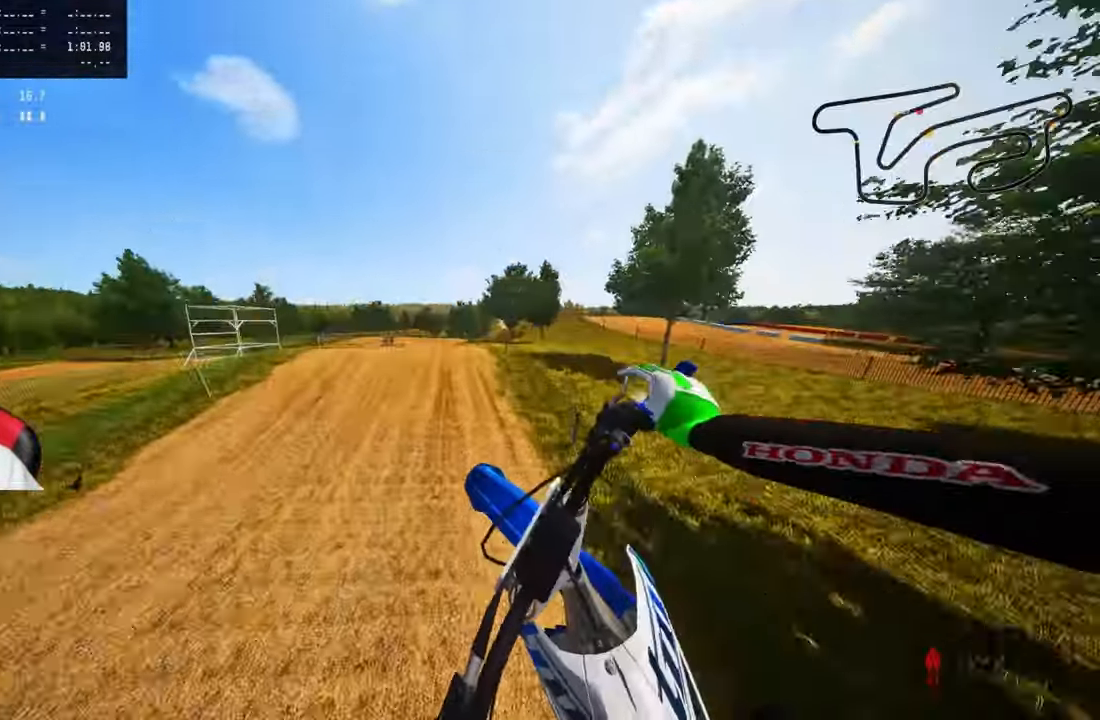
{"buttons": ["R2"], "left_stick": "up-right", "right_stick": "center", "events": []}
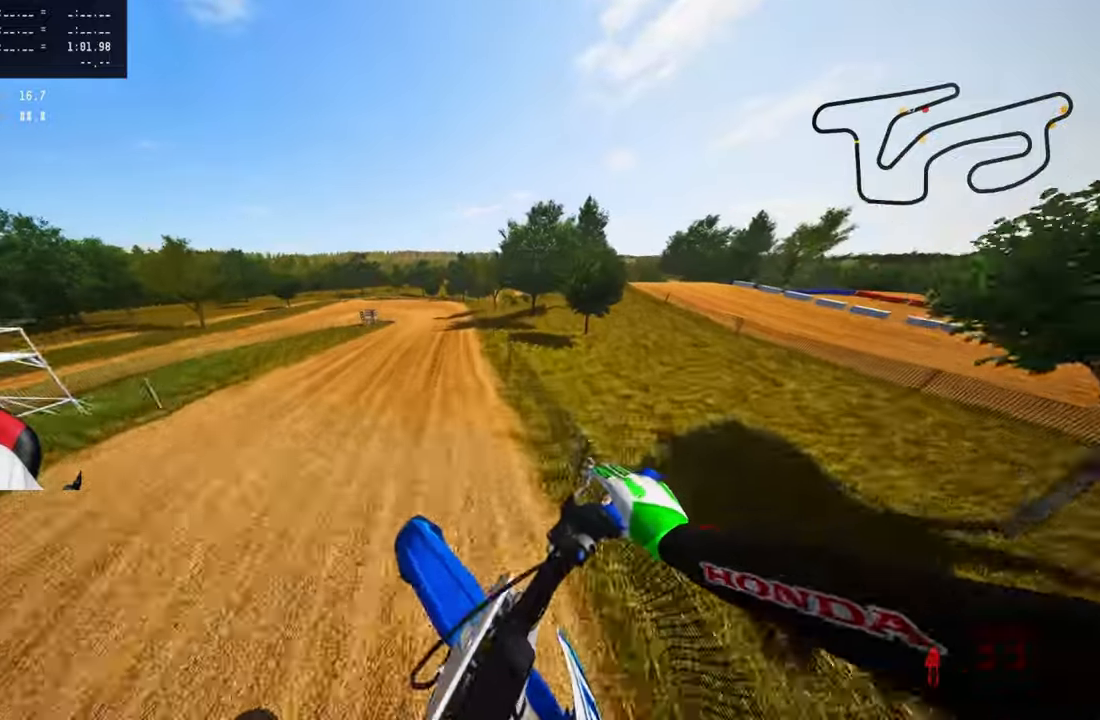
{"buttons": ["R2"], "left_stick": "up", "right_stick": "up", "events": [[150, "left_stick", "up"], [150, "right_stick", "up"]]}
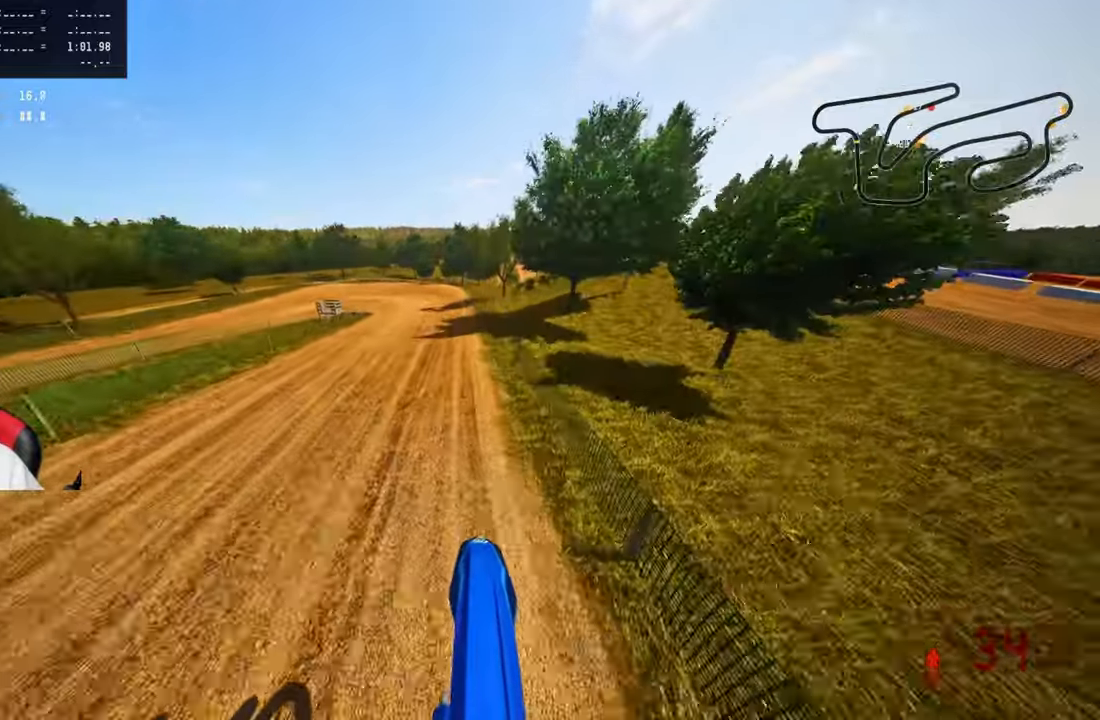
{"buttons": ["R2"], "left_stick": "up", "right_stick": "up", "events": []}
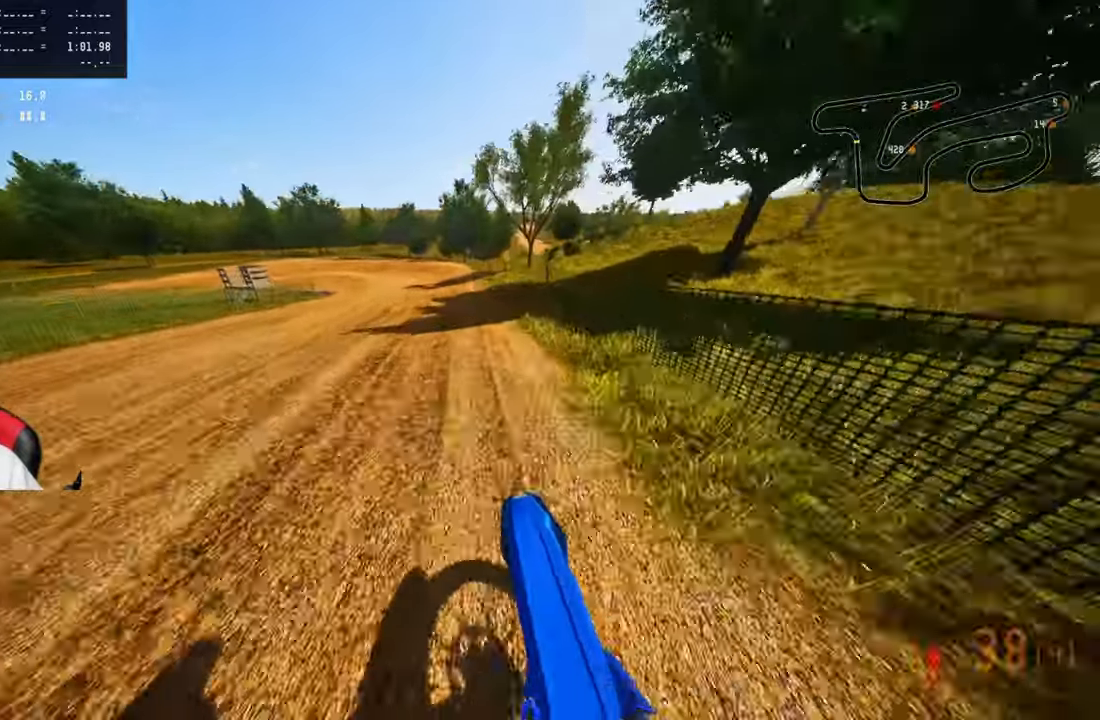
{"buttons": [], "left_stick": "up", "right_stick": "center", "events": [[166, "R3", "down"], [266, "R3", "up"], [266, "TRIANGLE", "down"], [266, "right_stick", "center"], [283, "R2", "up"], [400, "TRIANGLE", "up"]]}
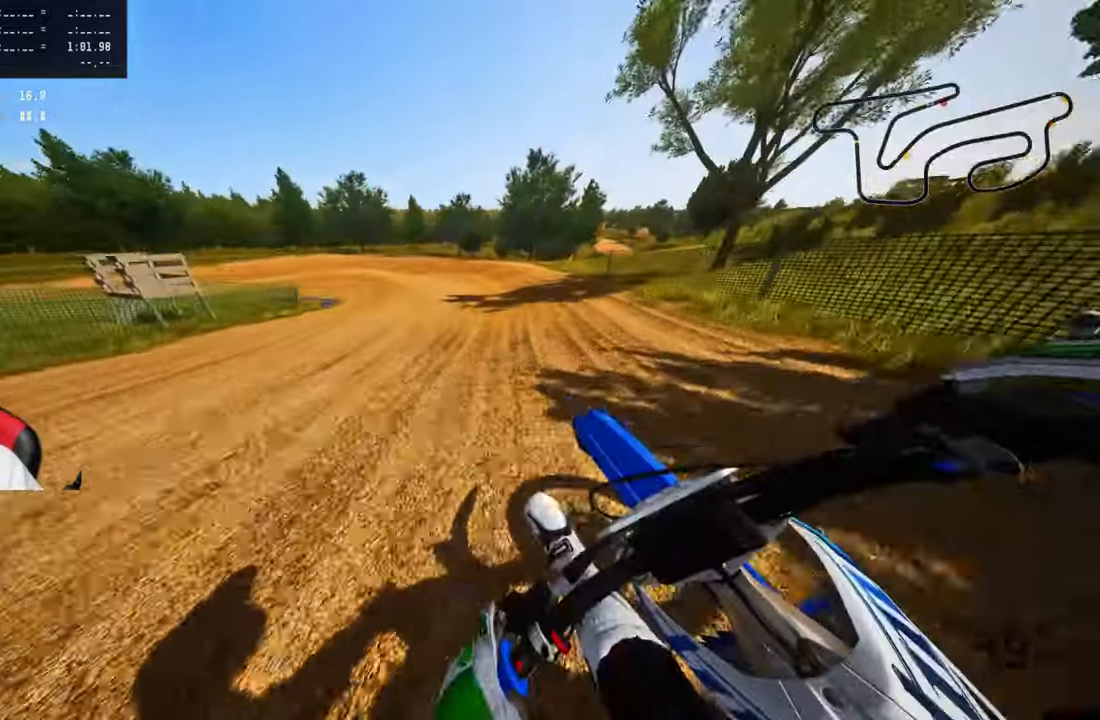
{"buttons": ["L2"], "left_stick": "up", "right_stick": "center", "events": [[183, "R2", "down"], [250, "R2", "up"], [483, "L2", "down"]]}
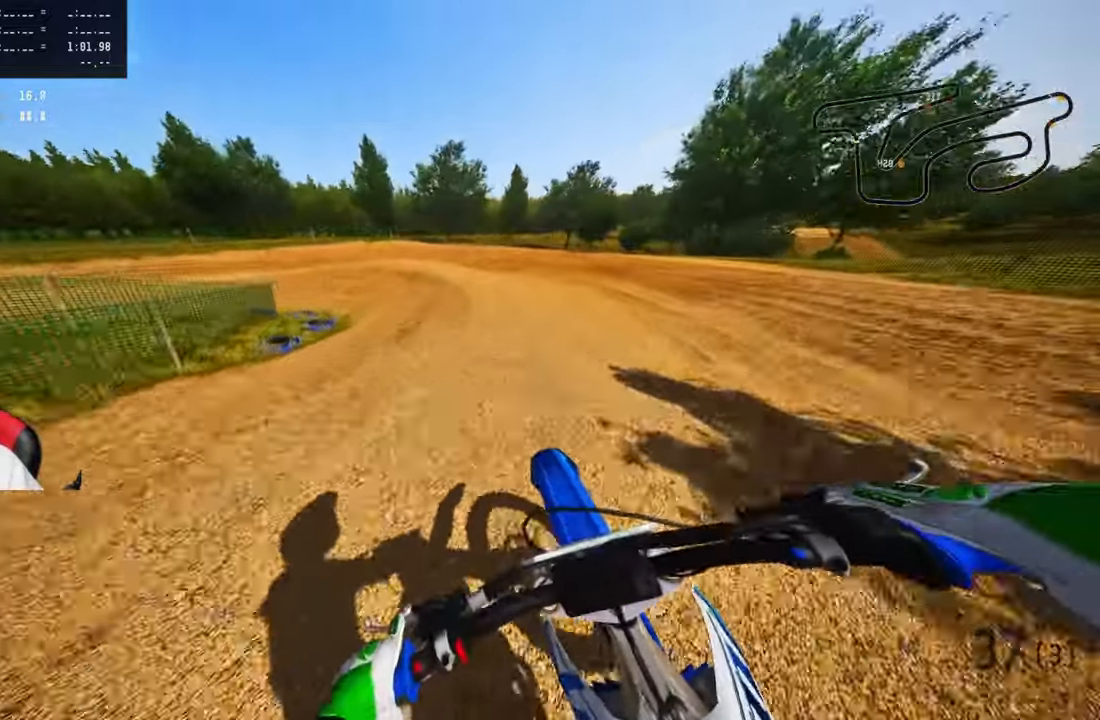
{"buttons": [], "left_stick": "up-left", "right_stick": "center", "events": [[33, "left_stick", "up-left"], [83, "L2", "up"], [200, "L2", "down"], [300, "L2", "up"], [366, "L2", "down"], [500, "L2", "up"]]}
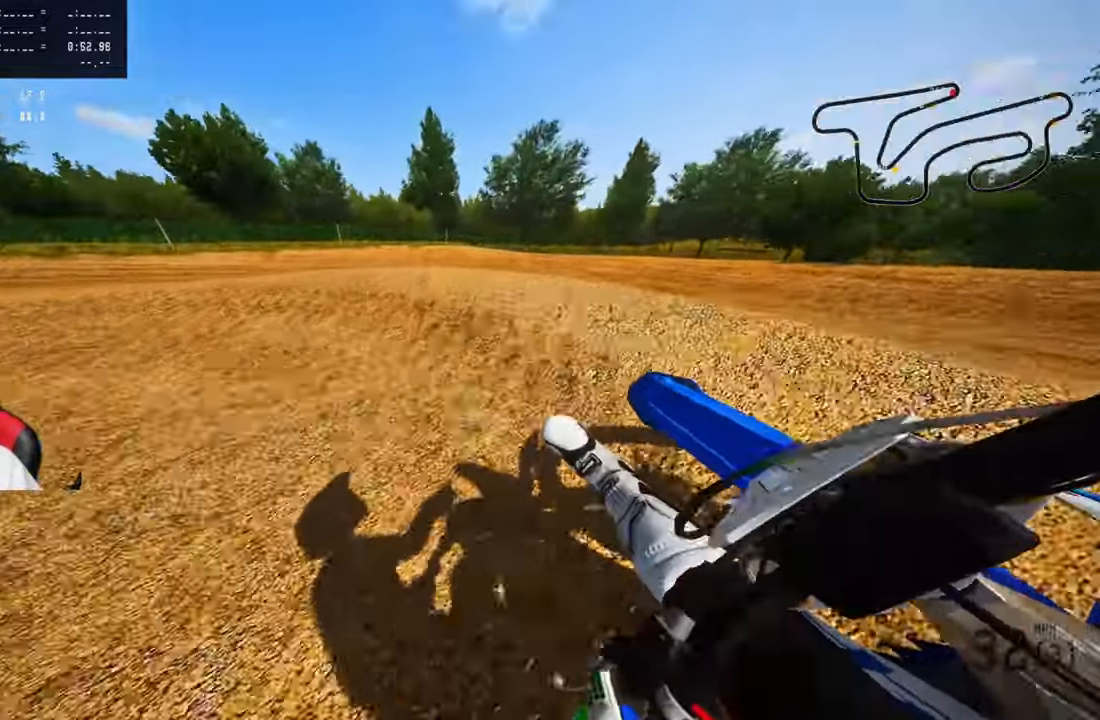
{"buttons": ["R2"], "left_stick": "up-left", "right_stick": "up", "events": [[33, "L2", "down"], [216, "L2", "up"], [233, "right_stick", "up"], [300, "R2", "down"]]}
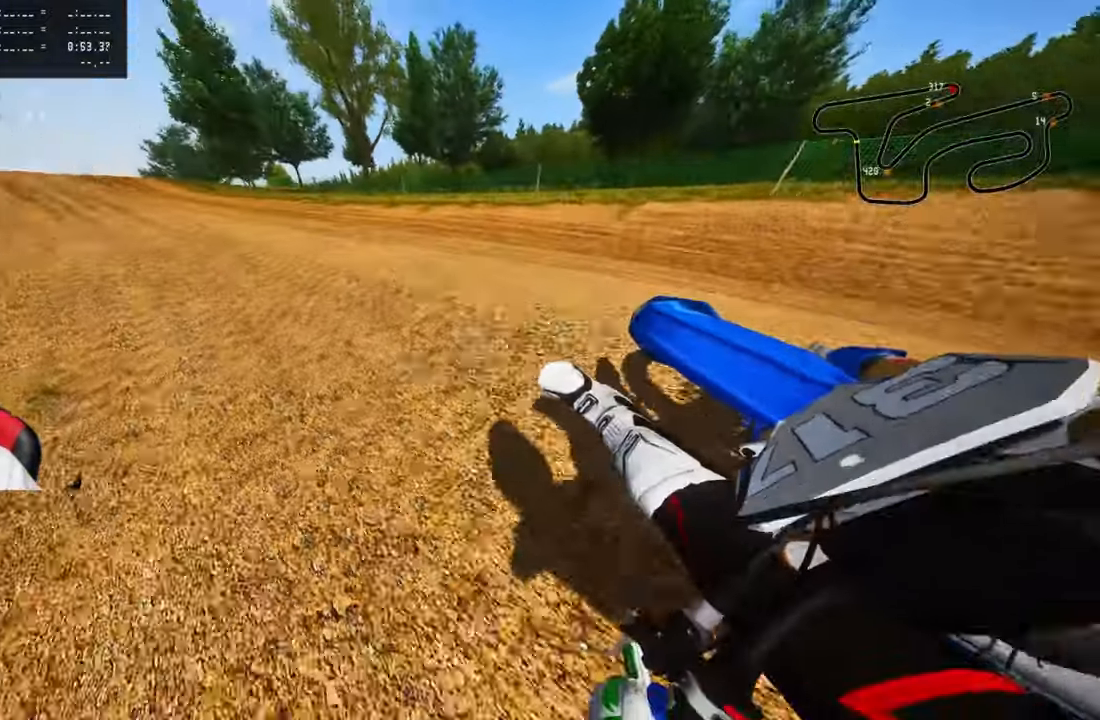
{"buttons": ["R2"], "left_stick": "up-left", "right_stick": "up", "events": []}
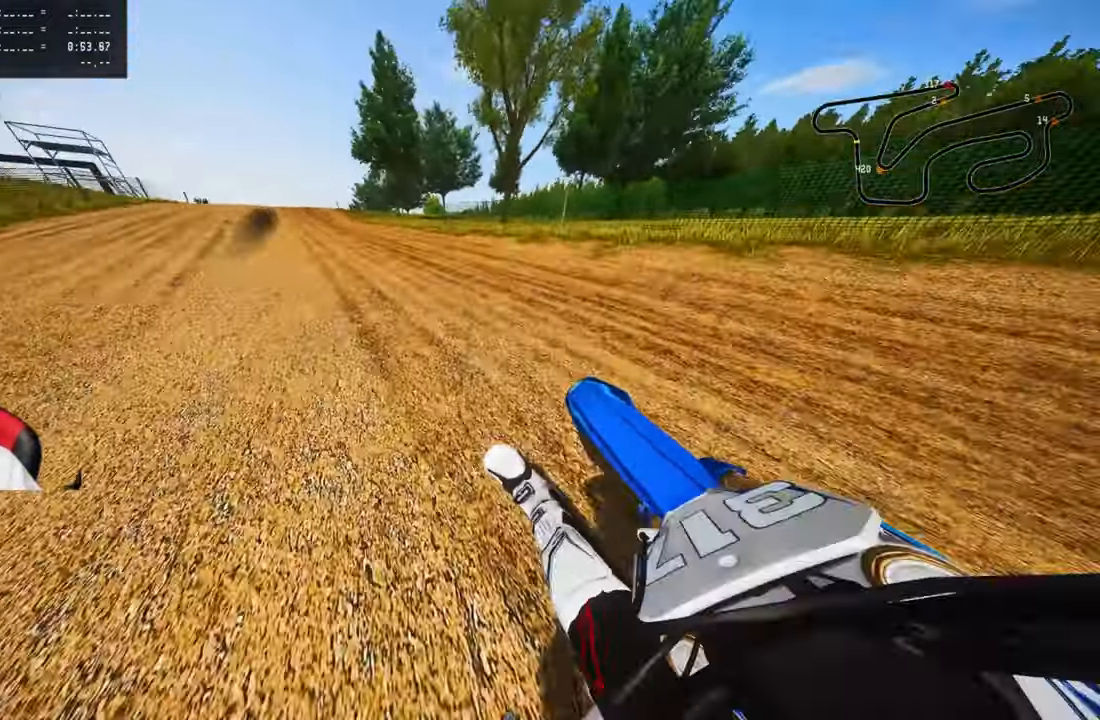
{"buttons": ["R2"], "left_stick": "up-left", "right_stick": "center", "events": [[350, "right_stick", "center"], [400, "R2", "up"], [500, "R2", "down"]]}
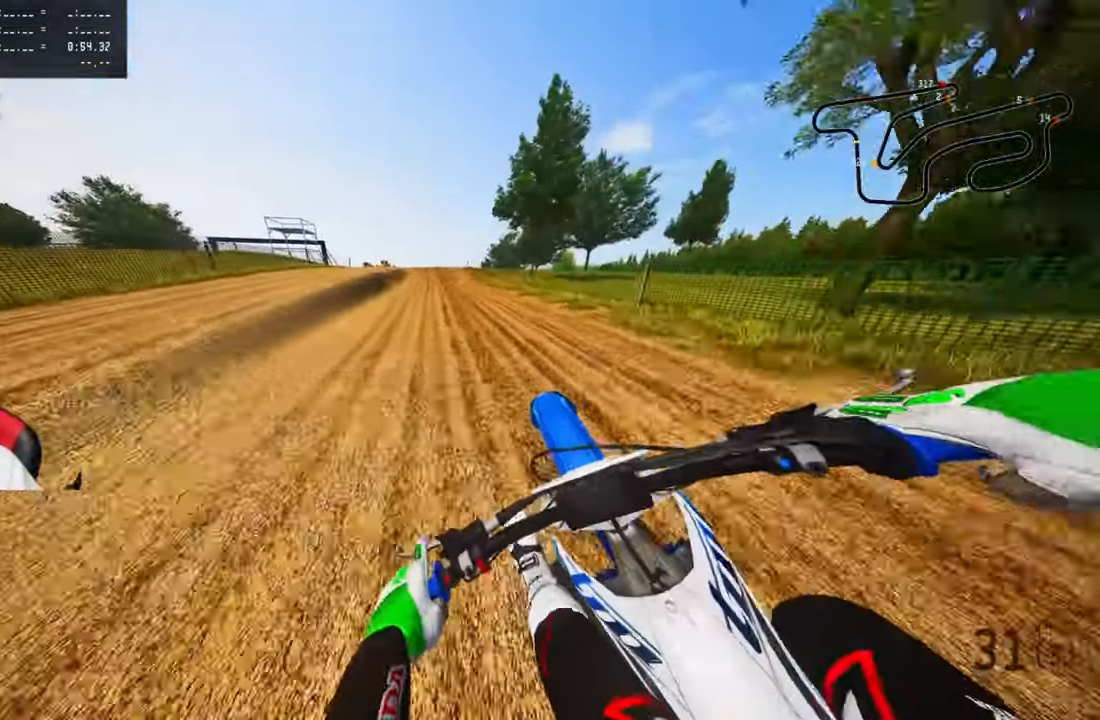
{"buttons": ["R2", "R3"], "left_stick": "up", "right_stick": "center", "events": [[116, "left_stick", "up"], [433, "R3", "down"]]}
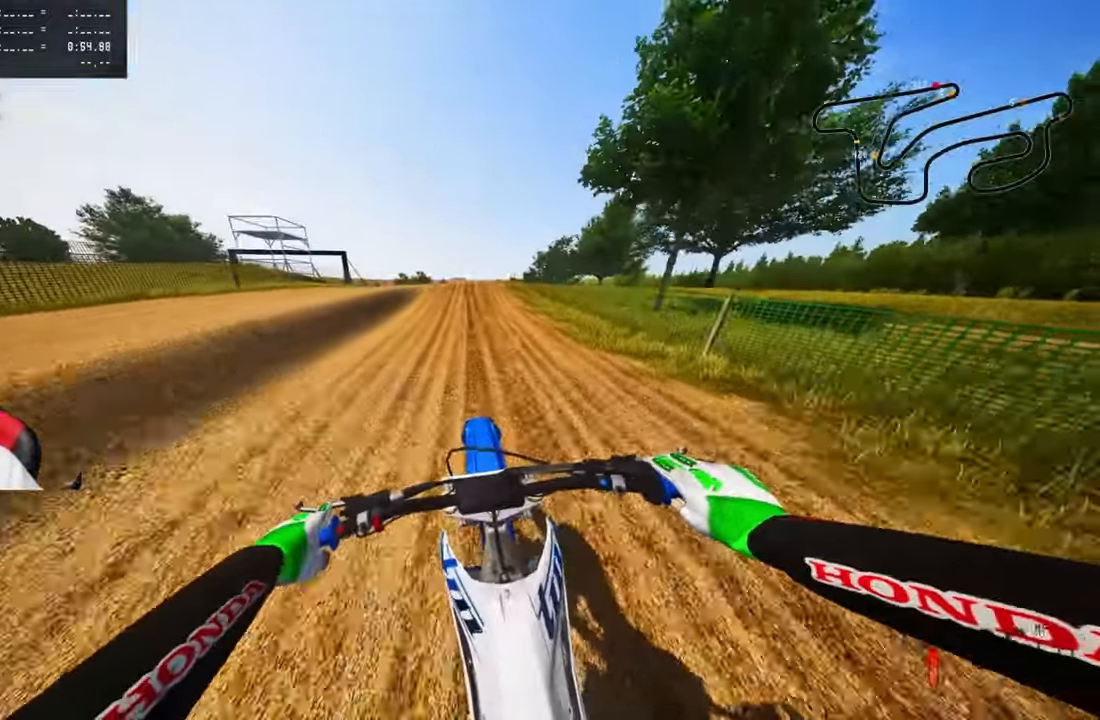
{"buttons": ["R2"], "left_stick": "up-right", "right_stick": "center", "events": [[83, "R3", "up"], [500, "left_stick", "up-right"]]}
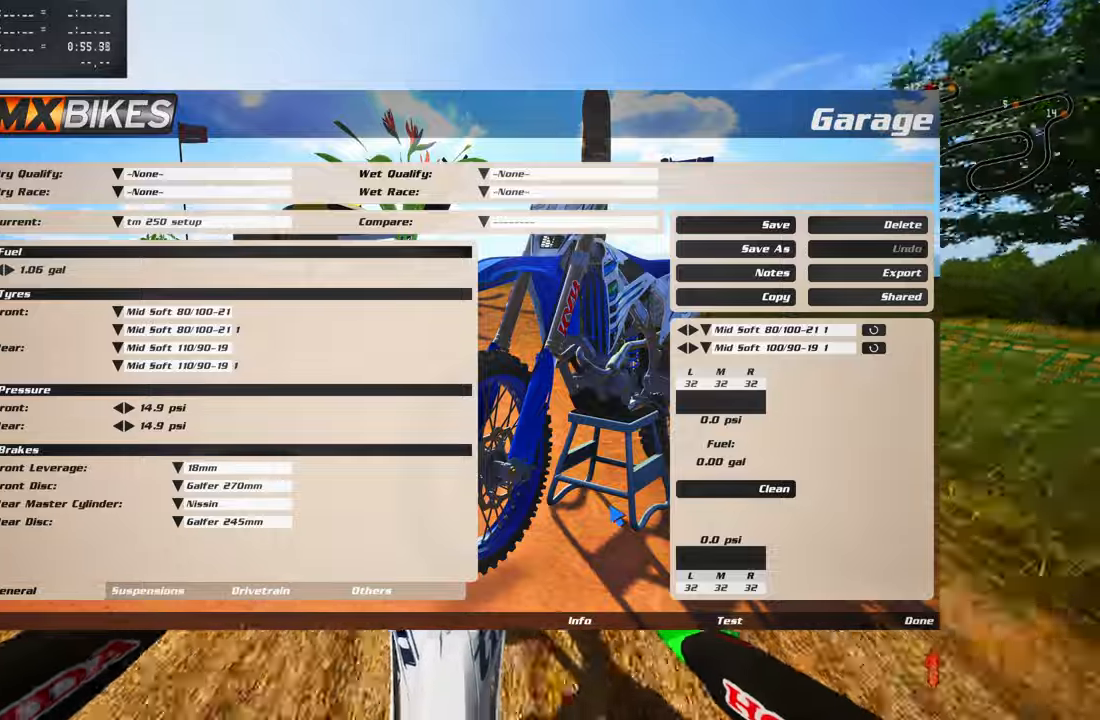
{"buttons": ["R2", "R3"], "left_stick": "up-left", "right_stick": "center", "events": [[83, "R3", "down"], [183, "R3", "up"], [233, "R2", "up"], [317, "left_stick", "up-left"], [467, "R2", "down"], [500, "R3", "down"]]}
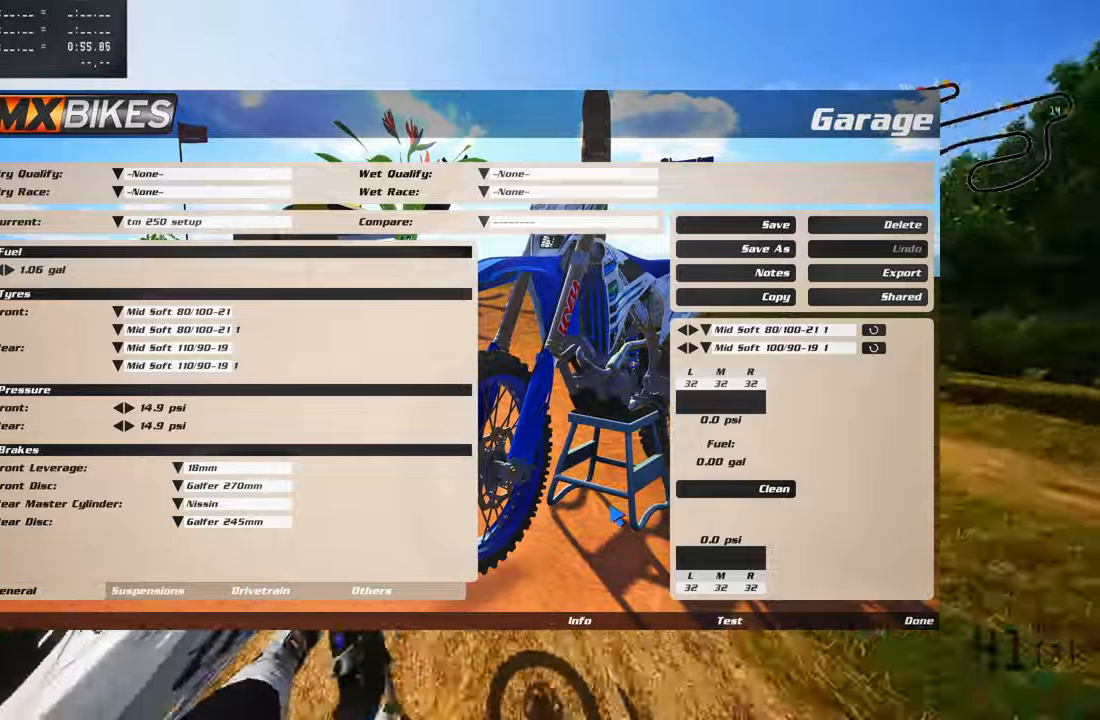
{"buttons": ["R2"], "left_stick": "up-left", "right_stick": "up", "events": [[100, "R3", "up"], [450, "right_stick", "up"]]}
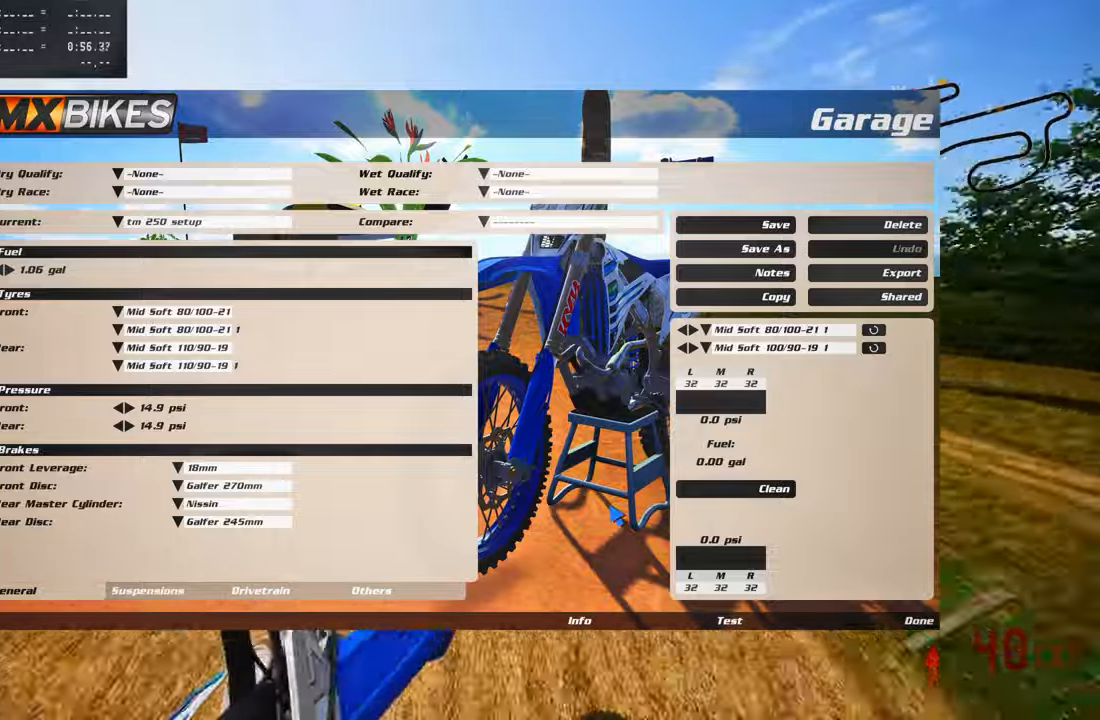
{"buttons": ["R2"], "left_stick": "up", "right_stick": "up", "events": [[183, "left_stick", "up"]]}
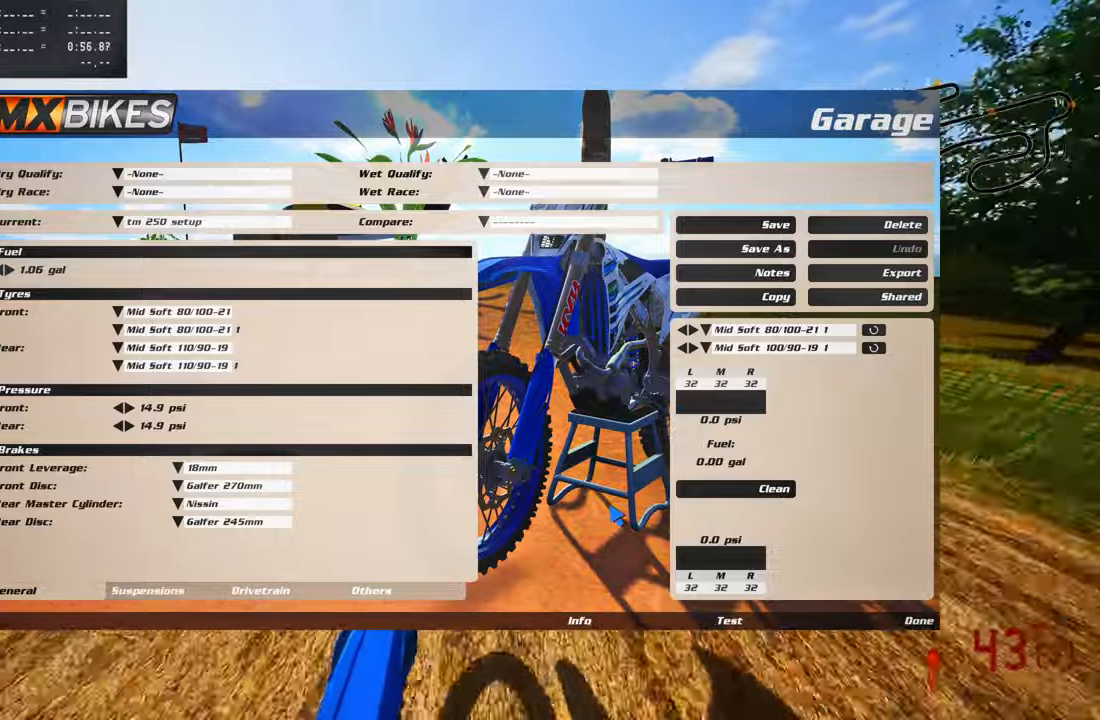
{"buttons": ["R2"], "left_stick": "up", "right_stick": "up", "events": [[183, "R3", "down"], [317, "R3", "up"]]}
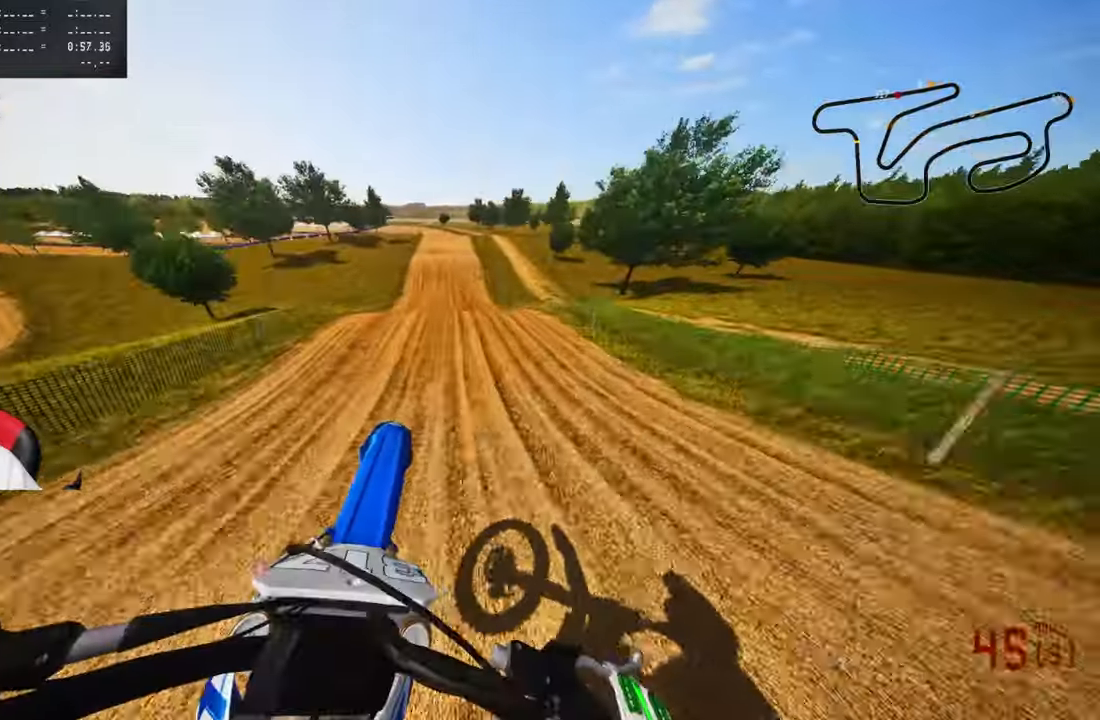
{"buttons": ["R2"], "left_stick": "center", "right_stick": "up", "events": [[50, "R3", "down"], [167, "R3", "up"], [467, "left_stick", "center"]]}
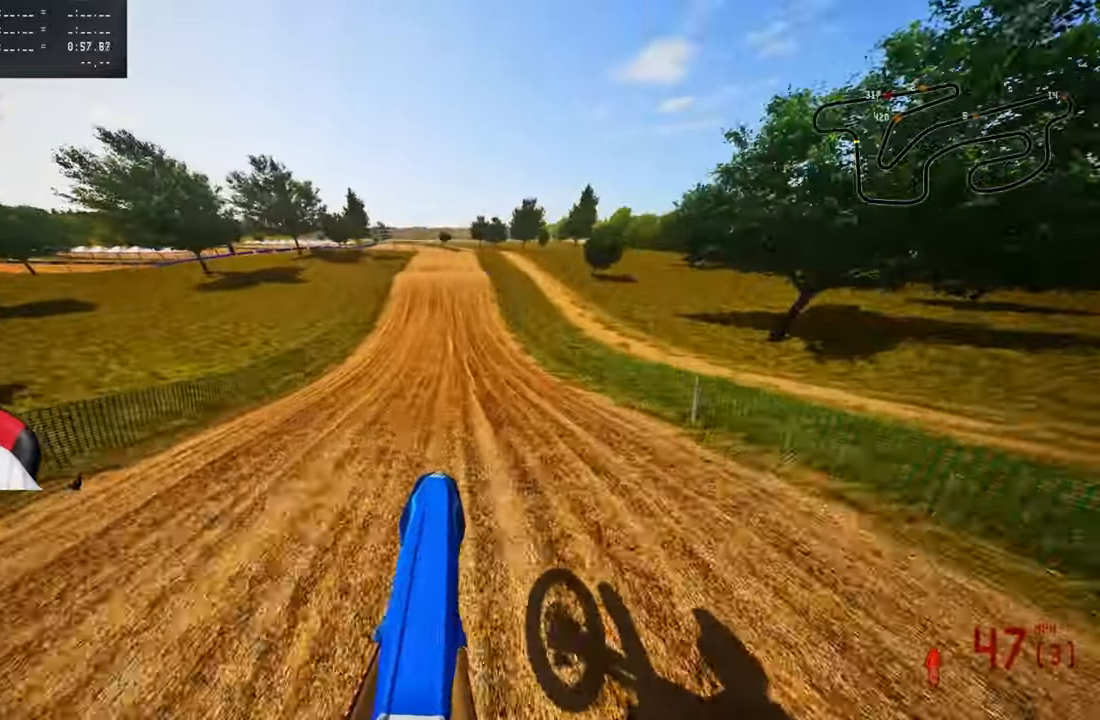
{"buttons": ["R2"], "left_stick": "center", "right_stick": "center", "events": [[217, "right_stick", "center"]]}
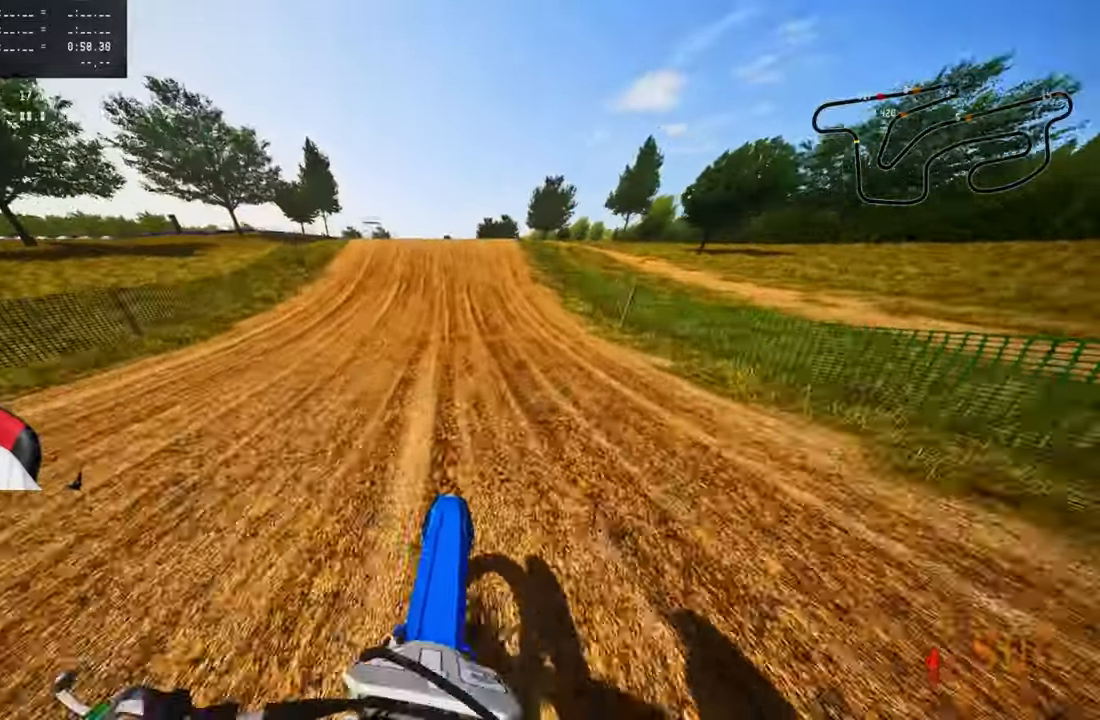
{"buttons": ["R2"], "left_stick": "center", "right_stick": "down", "events": [[267, "right_stick", "down-left"], [467, "right_stick", "down"]]}
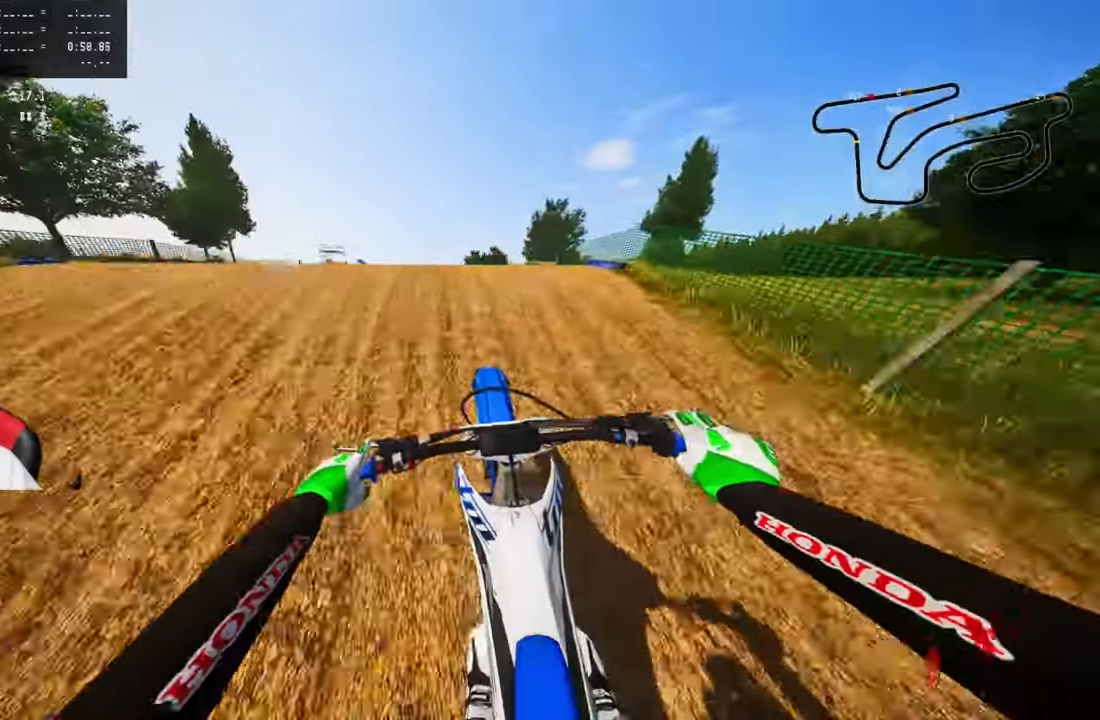
{"buttons": [], "left_stick": "up-right", "right_stick": "center", "events": [[17, "R3", "down"], [17, "left_stick", "up-left"], [100, "right_stick", "right"], [133, "R3", "up"], [167, "R2", "up"], [183, "left_stick", "center"], [233, "left_stick", "up-right"], [283, "right_stick", "center"]]}
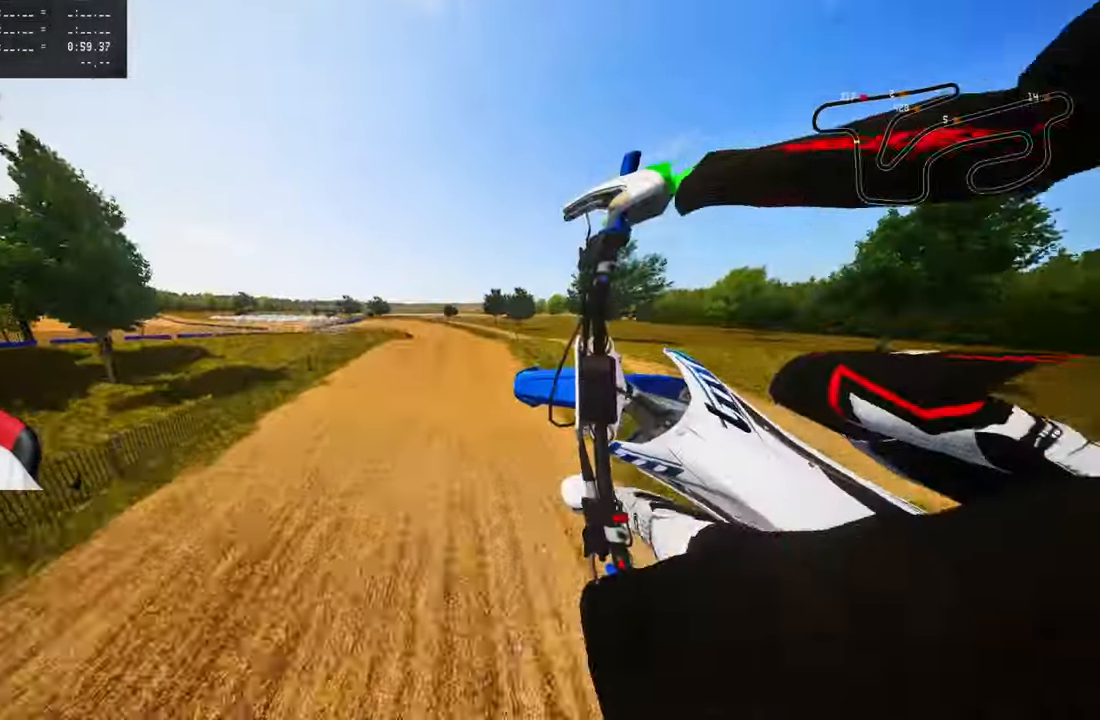
{"buttons": ["R2"], "left_stick": "center", "right_stick": "center", "events": [[183, "R2", "down"], [317, "R3", "down"], [450, "R3", "up"], [450, "left_stick", "center"]]}